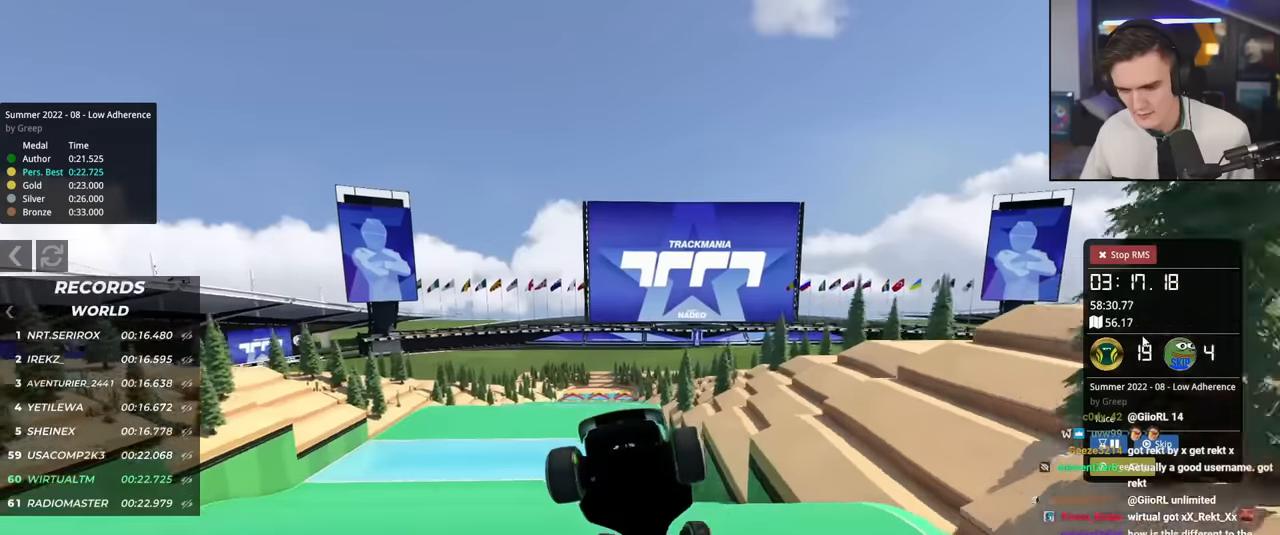
Gameplay with keyboard; each line is a JSON object with the keys held at the frame after it. "events" lists presses ("down") and releases ("up") of "brake", "down", "left", "right" and "up" between this image and that frame as [ms after this image, input, new state], when the widget could be followed in between. No other keys are recorded. Mouse input is not recorded. Key names are as the overlay labels them; some are game actions (e.g. jump) rather than physical keys.
{"keys": ["up"], "events": [[484, "left", "up"]]}
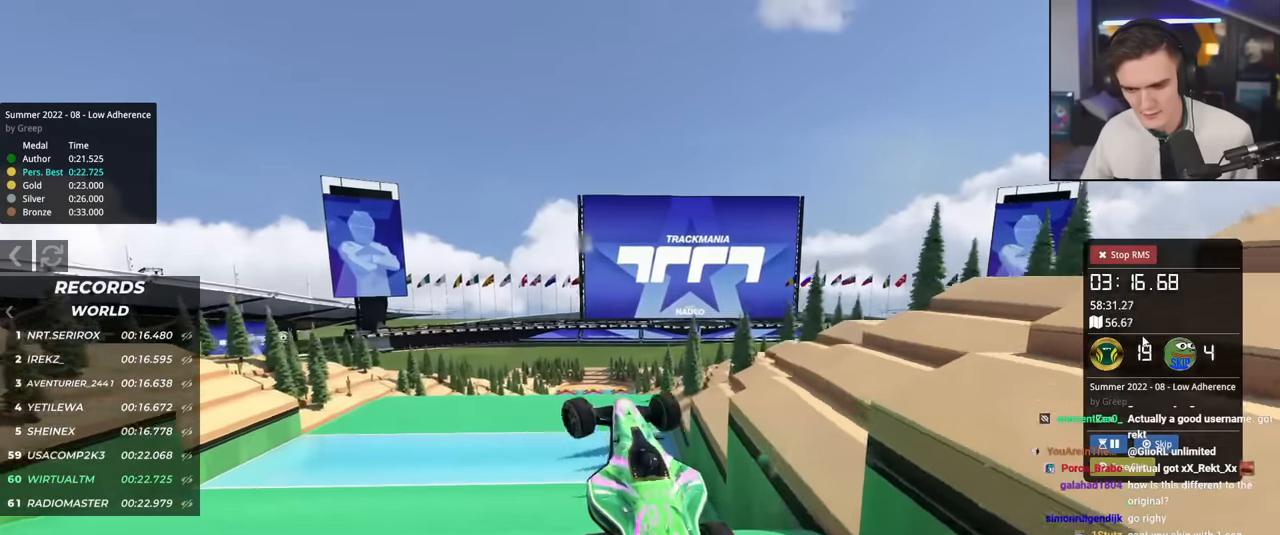
{"keys": ["right", "up"], "events": [[401, "right", "down"]]}
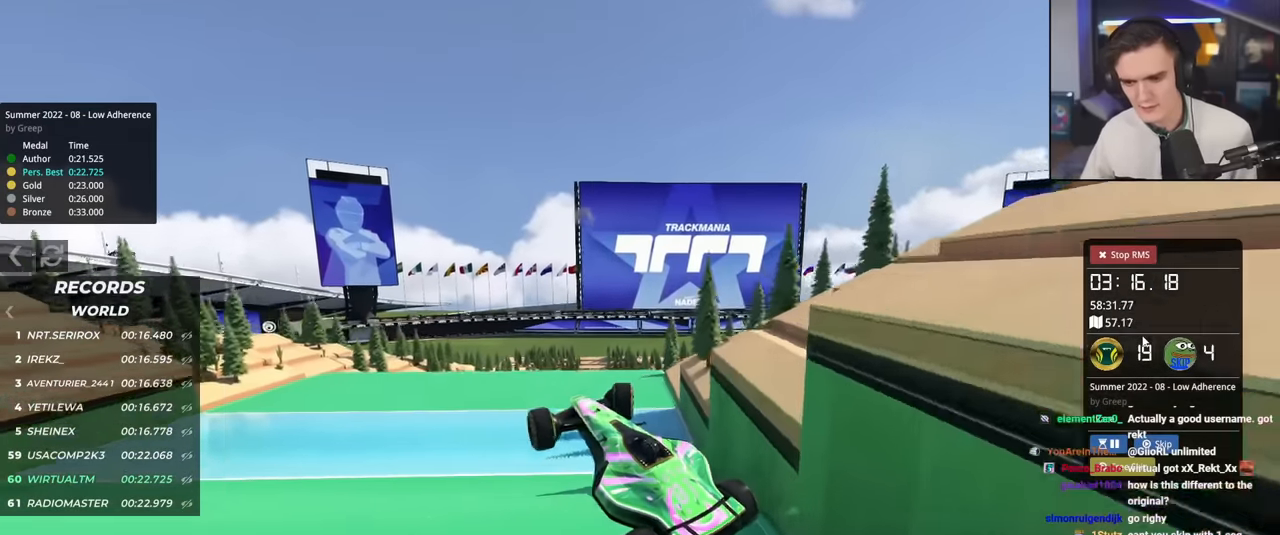
{"keys": ["right", "up"], "events": []}
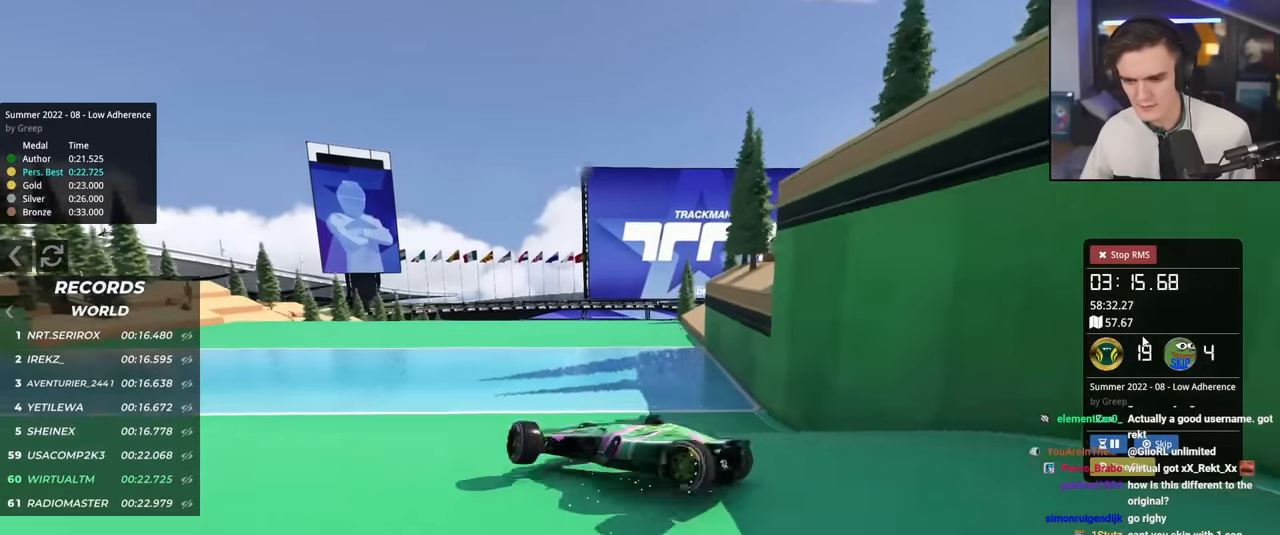
{"keys": ["down", "right", "up"], "events": [[401, "down", "down"]]}
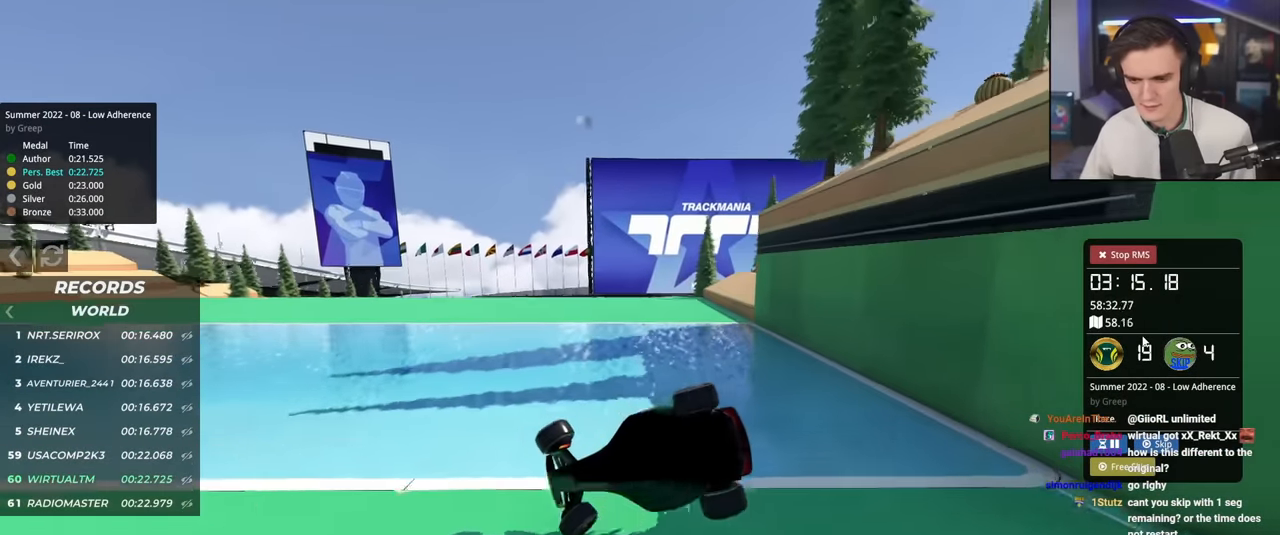
{"keys": ["right", "up"], "events": [[133, "right", "up"], [217, "down", "up"], [450, "right", "down"]]}
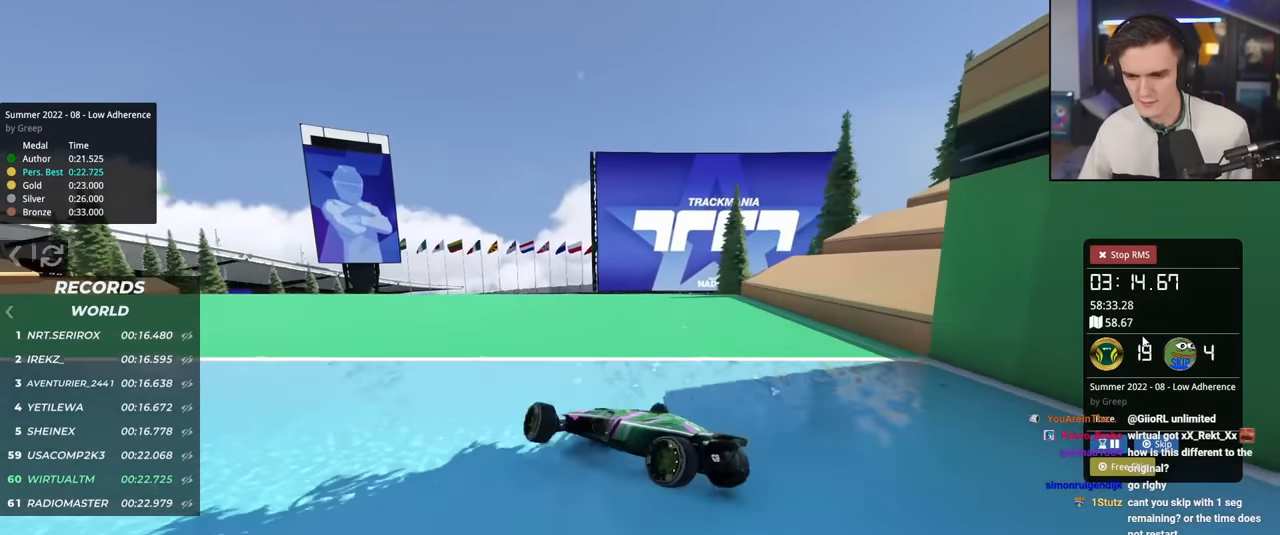
{"keys": ["up"], "events": [[434, "right", "up"]]}
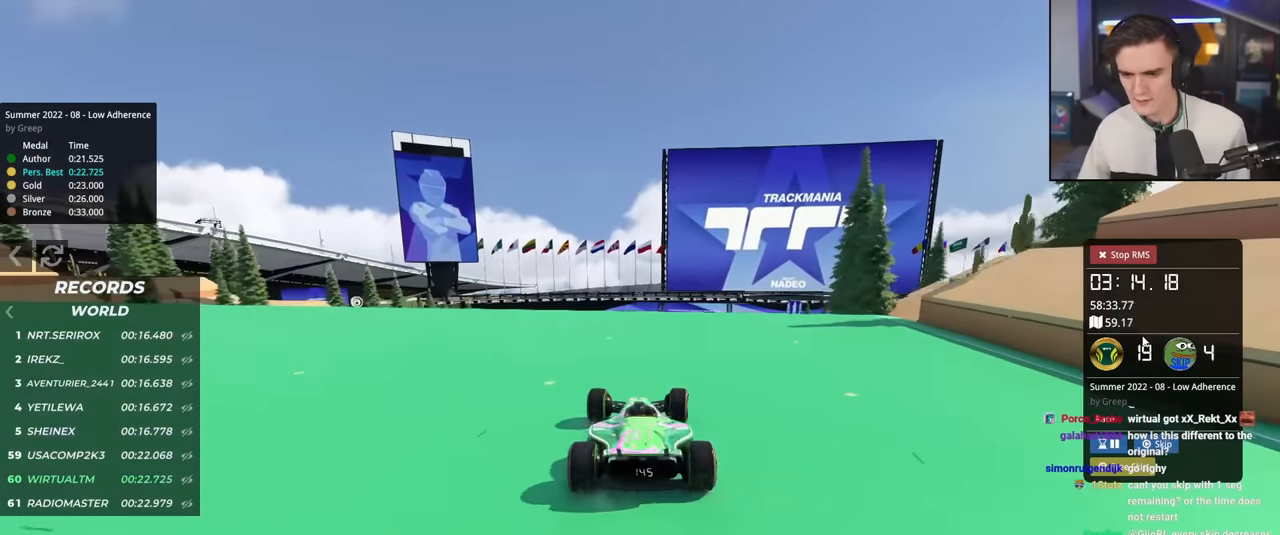
{"keys": ["up"], "events": [[117, "left", "down"], [200, "left", "up"], [434, "right", "down"], [484, "right", "up"]]}
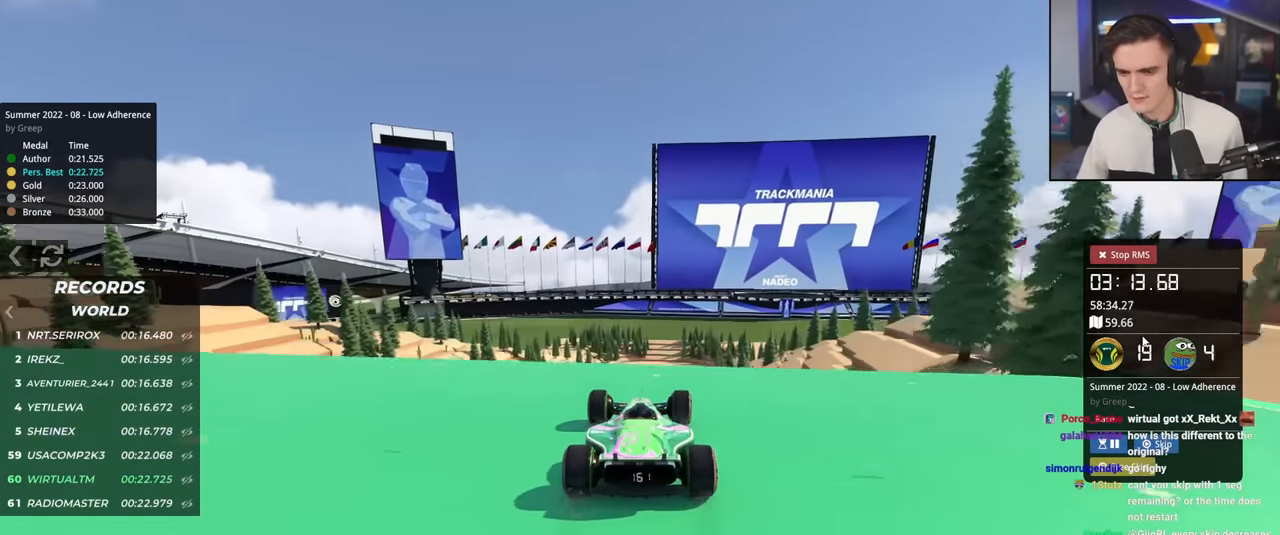
{"keys": ["up"], "events": [[267, "left", "down"], [317, "left", "up"]]}
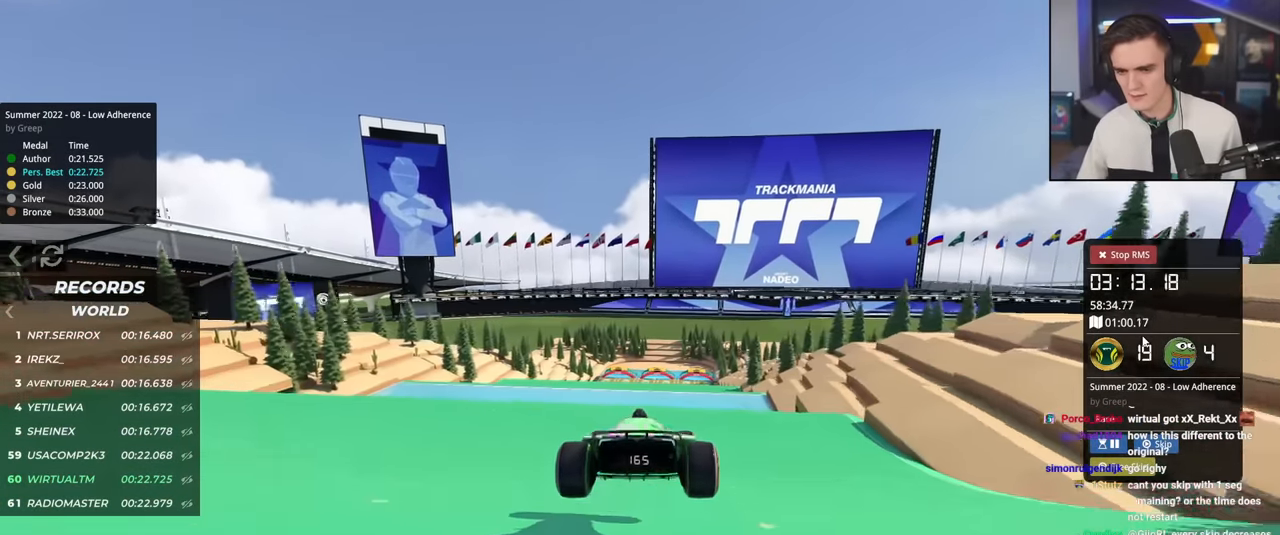
{"keys": ["up"], "events": []}
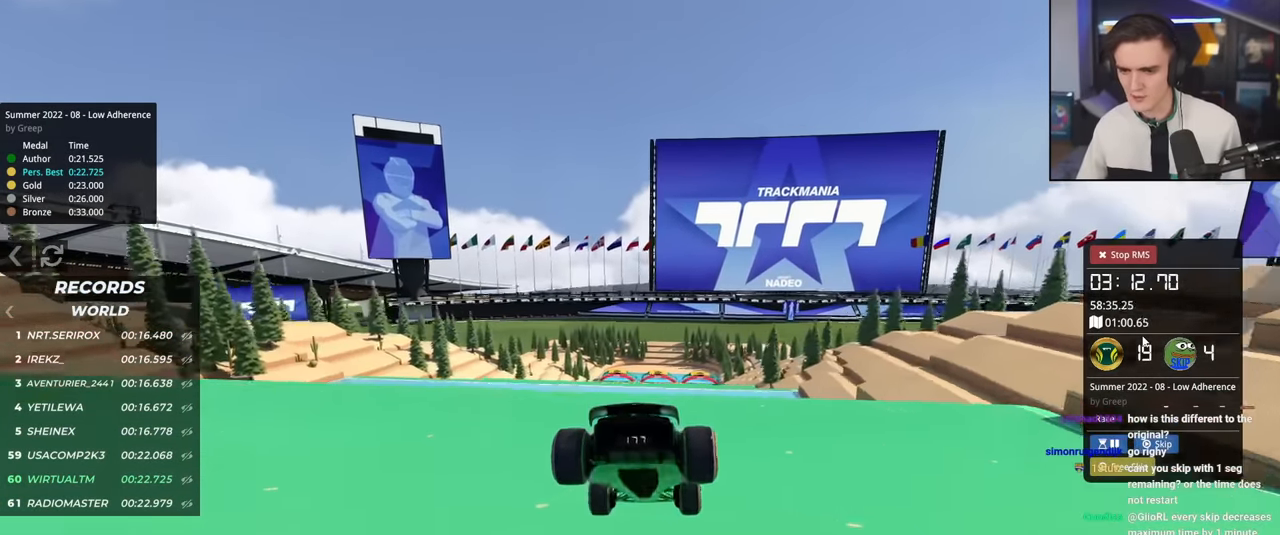
{"keys": ["up"], "events": []}
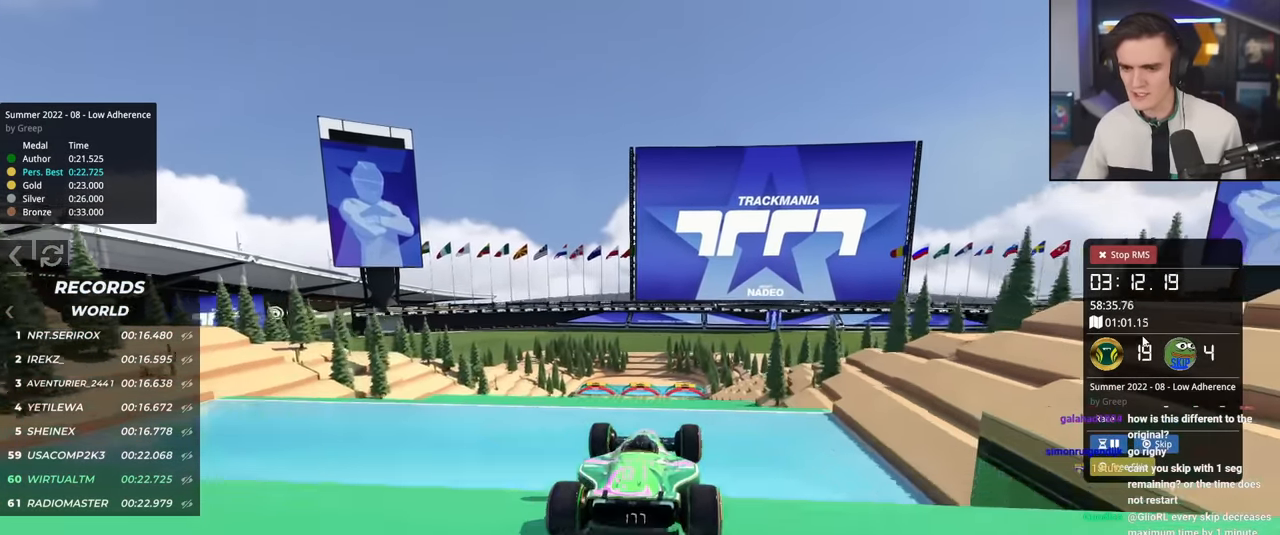
{"keys": ["up"], "events": []}
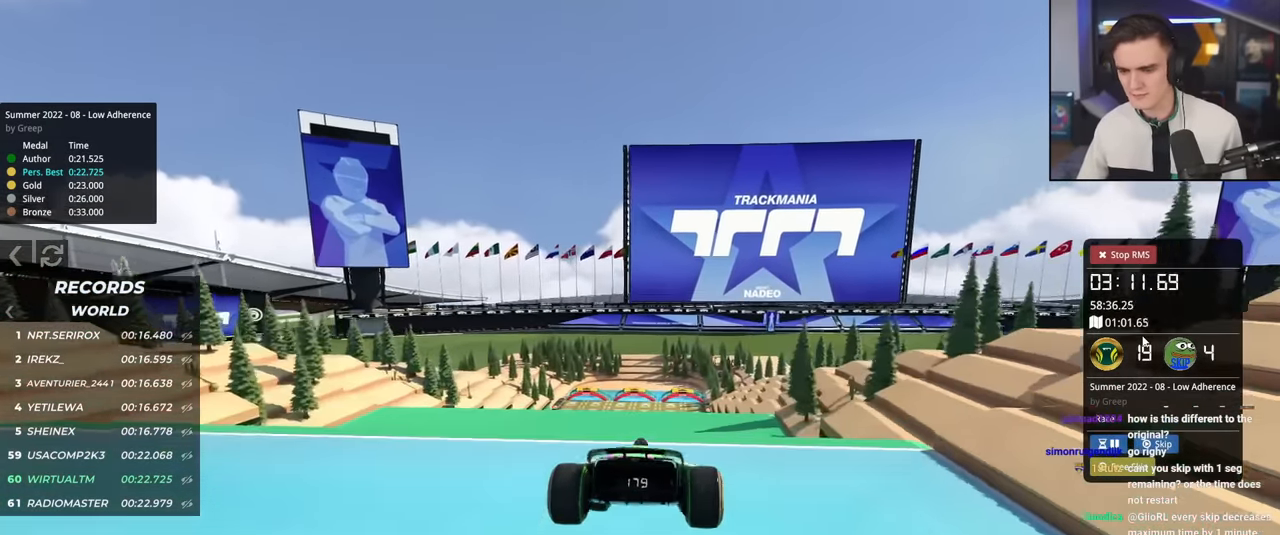
{"keys": ["up"], "events": []}
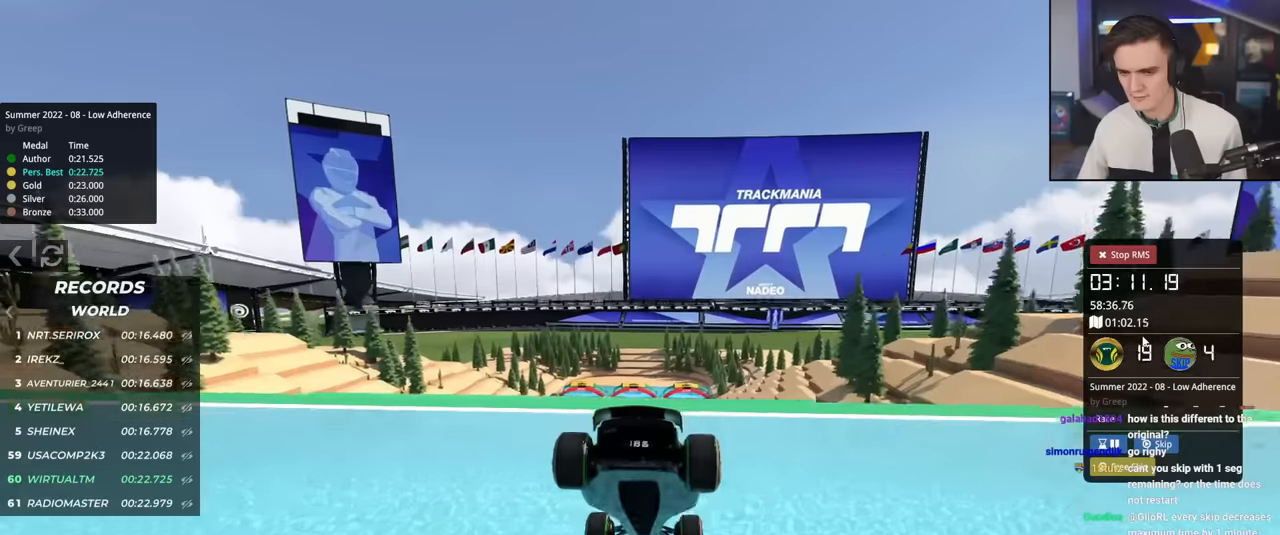
{"keys": ["up"], "events": []}
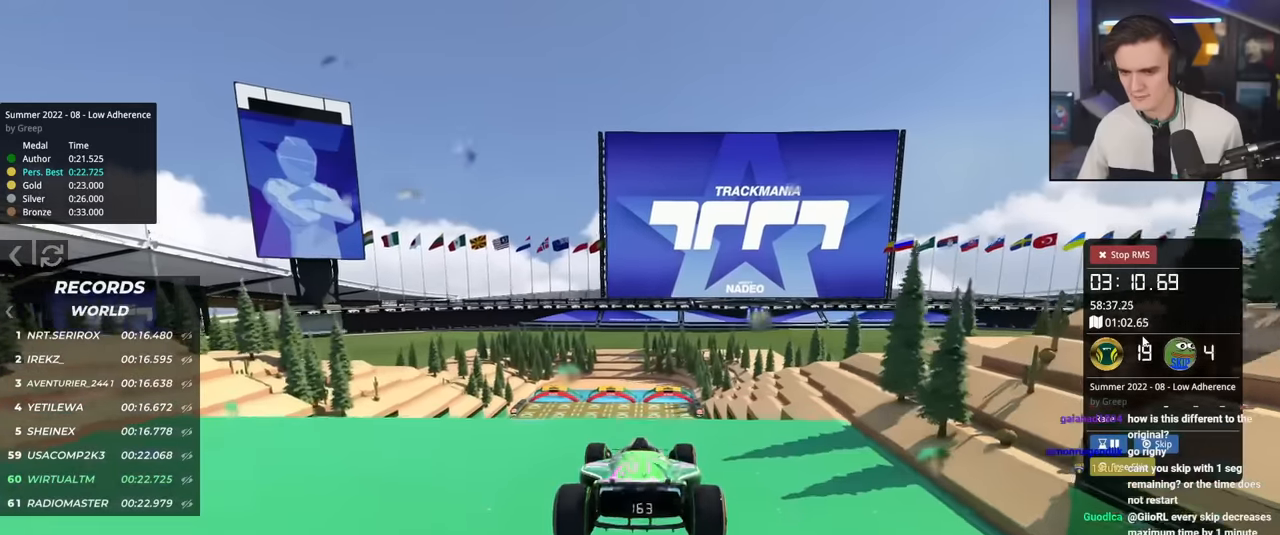
{"keys": ["up"], "events": []}
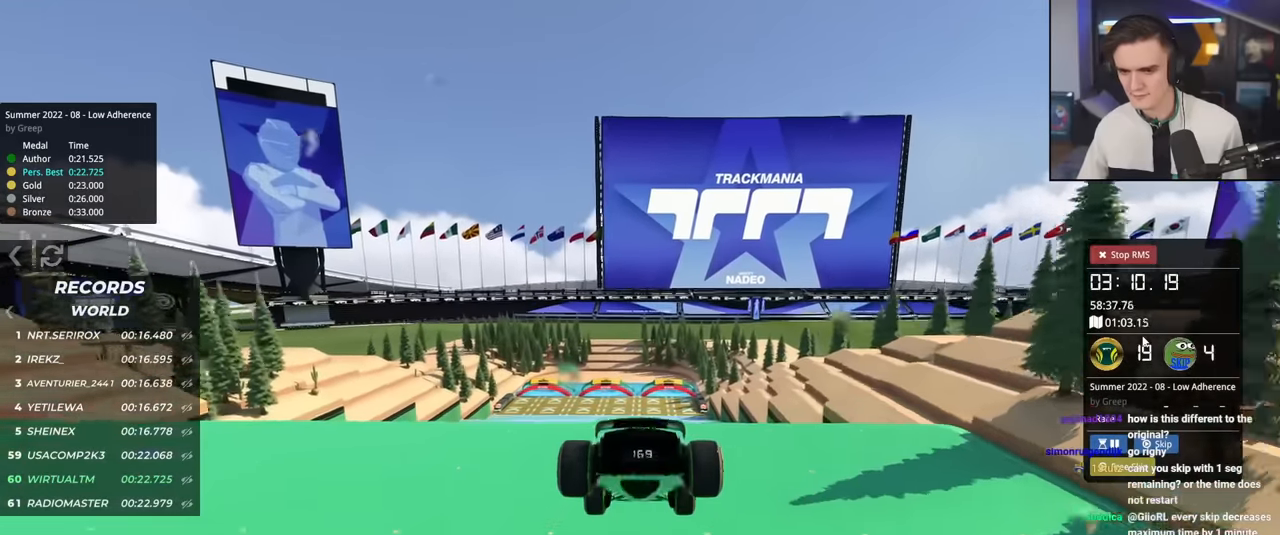
{"keys": ["up"], "events": []}
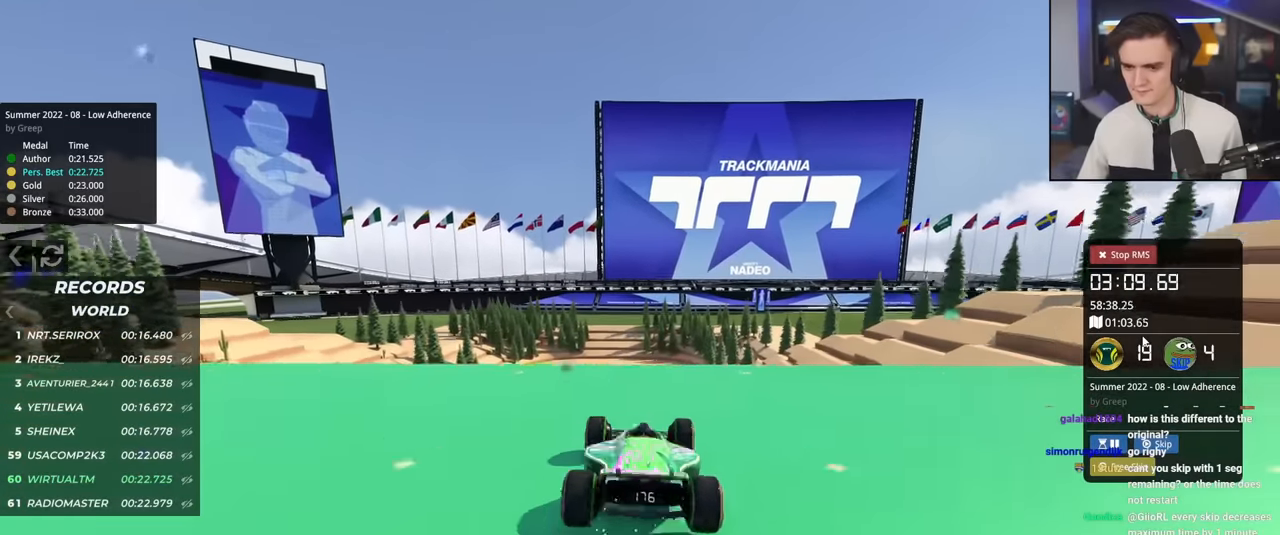
{"keys": ["up"], "events": []}
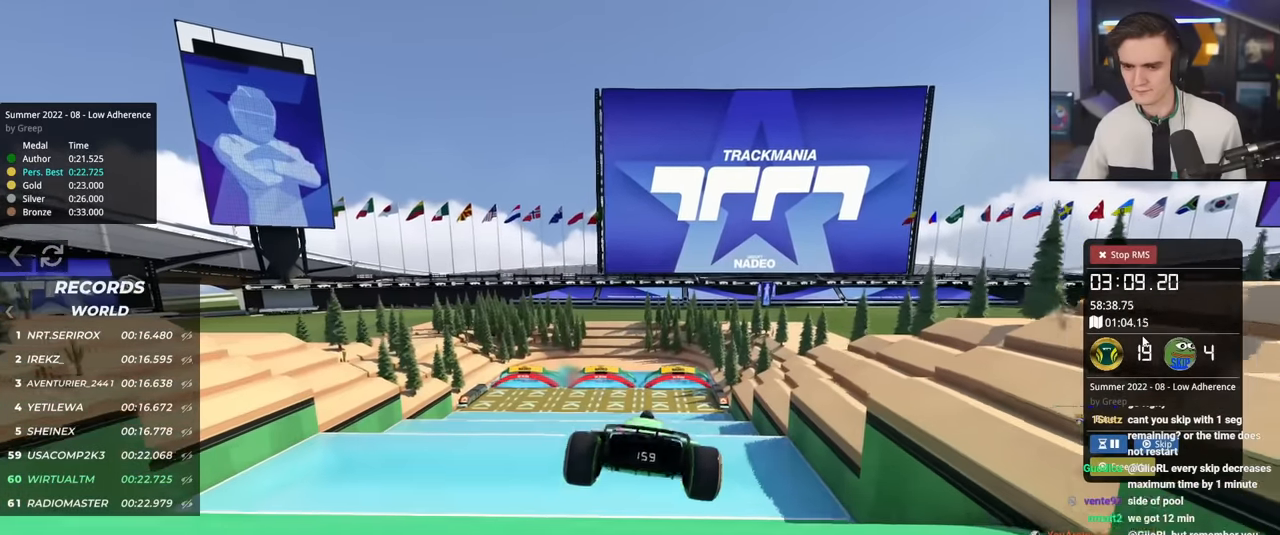
{"keys": ["left", "up"], "events": [[184, "down", "down"], [417, "left", "down"], [467, "down", "up"]]}
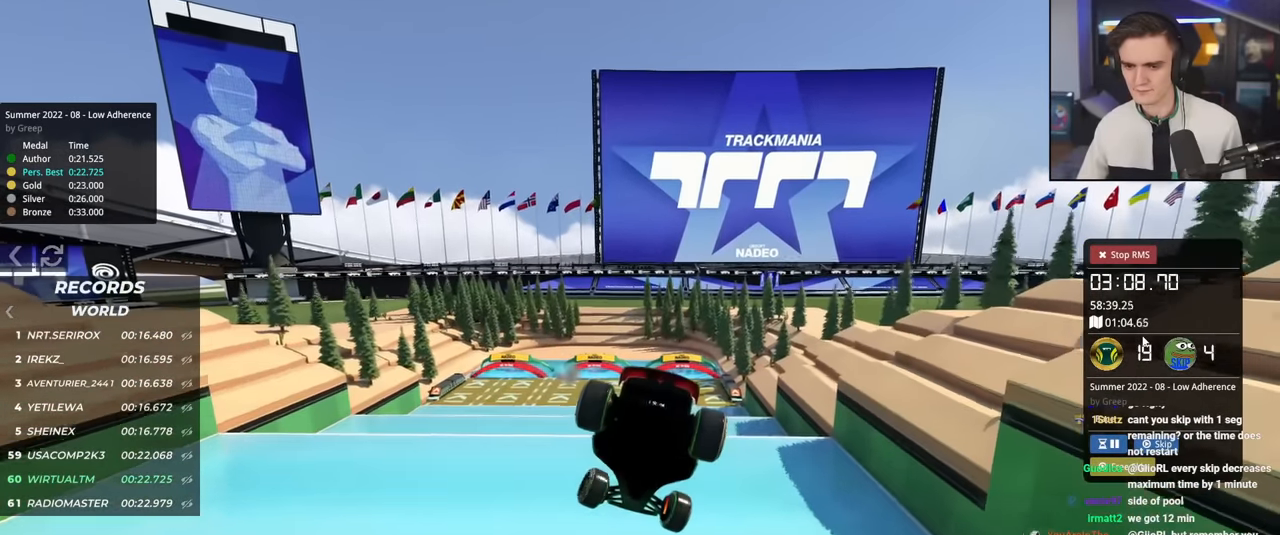
{"keys": ["down", "up"], "events": [[116, "down", "down"], [150, "left", "up"]]}
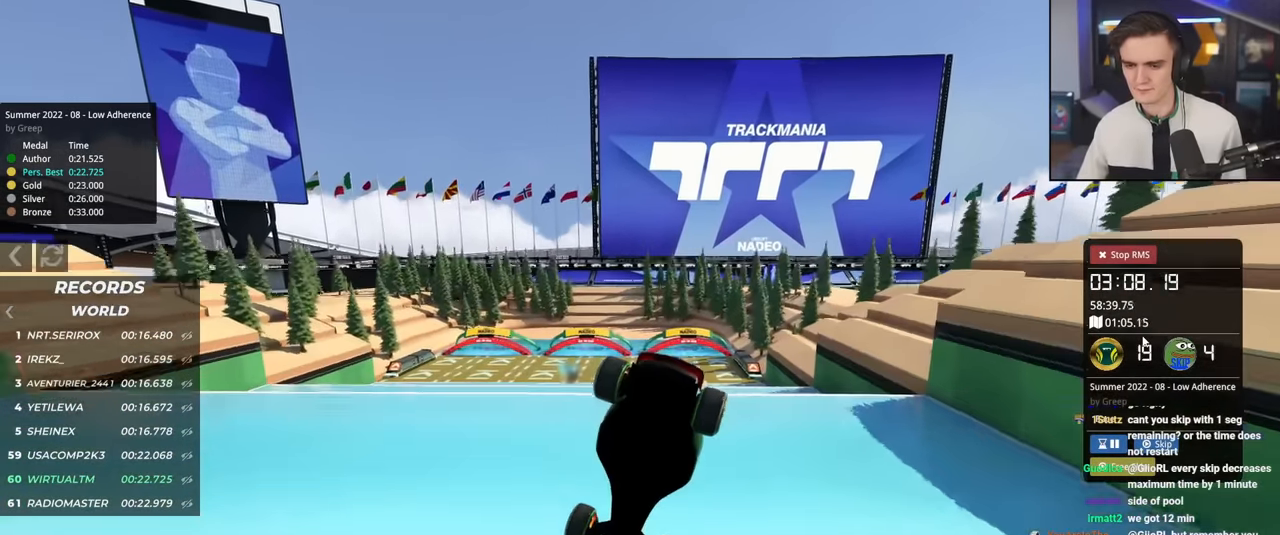
{"keys": ["up"], "events": [[501, "down", "up"]]}
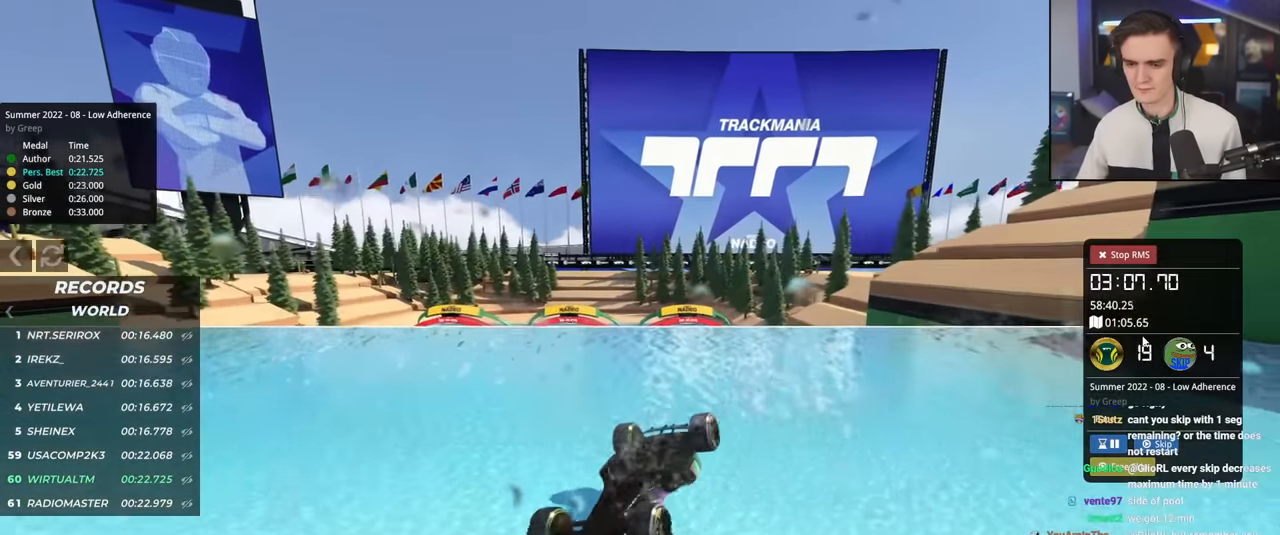
{"keys": ["up"], "events": []}
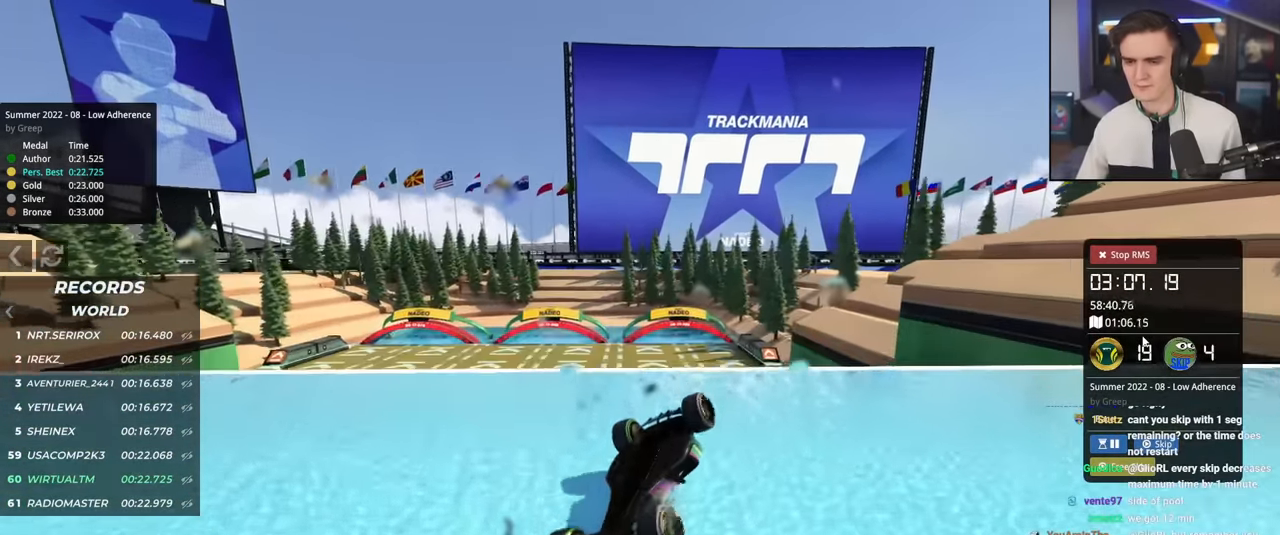
{"keys": ["right", "up"], "events": [[117, "right", "down"]]}
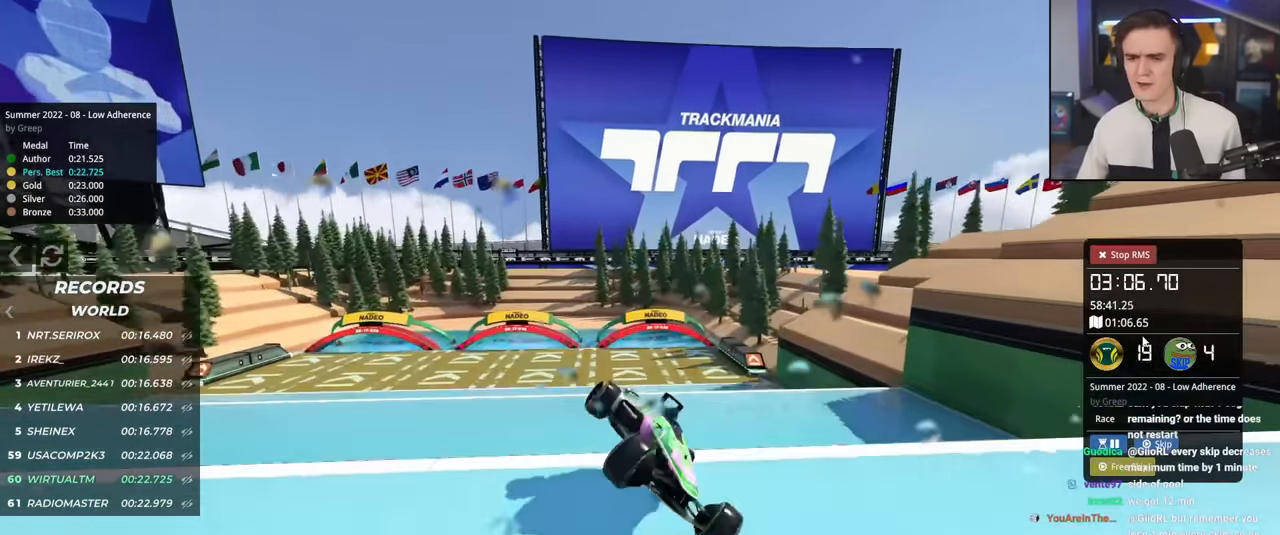
{"keys": ["up"], "events": [[33, "right", "up"]]}
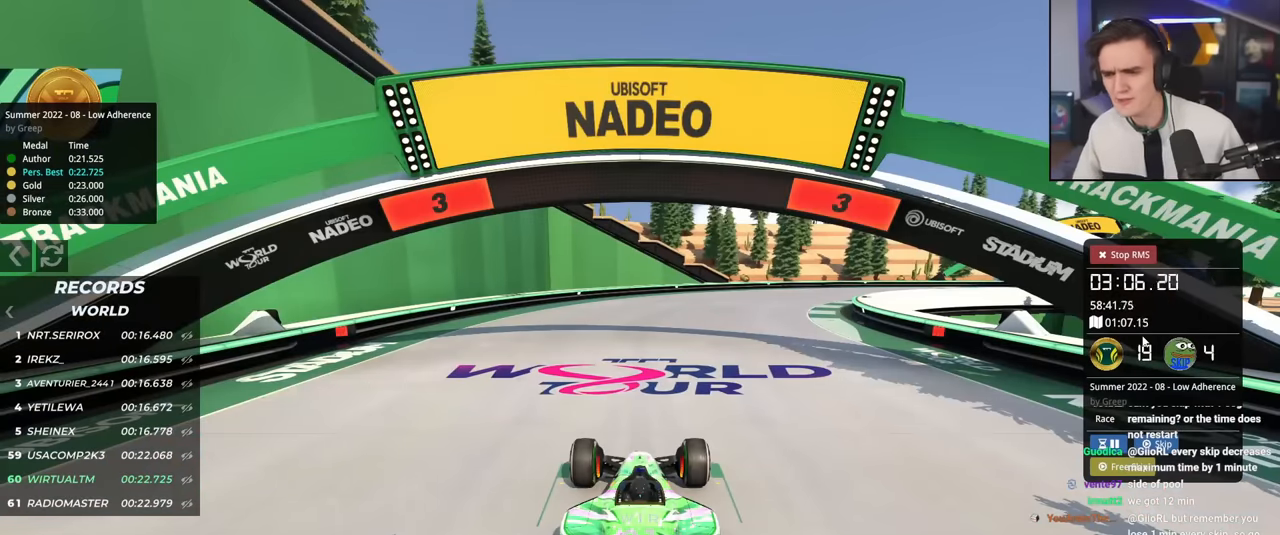
{"keys": ["up"], "events": []}
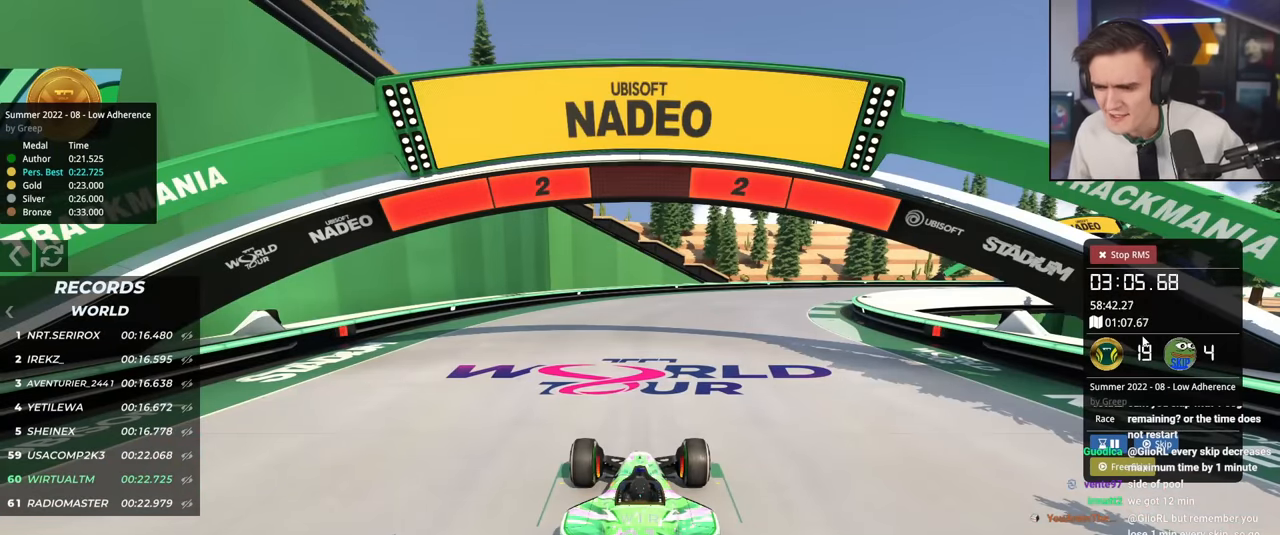
{"keys": ["up"], "events": []}
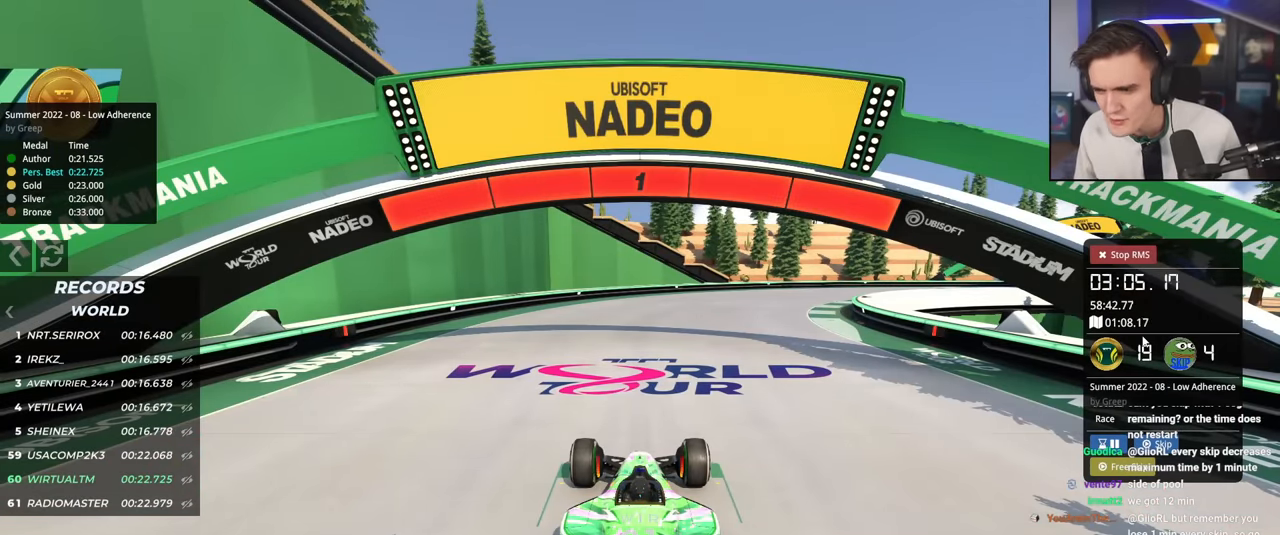
{"keys": ["up"], "events": []}
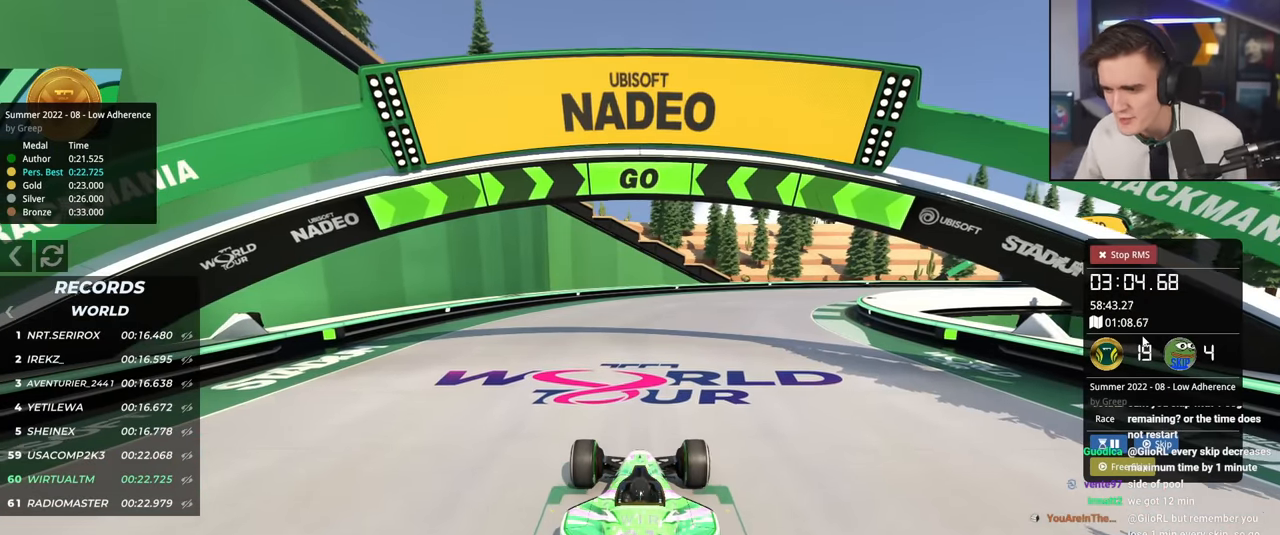
{"keys": ["up"], "events": []}
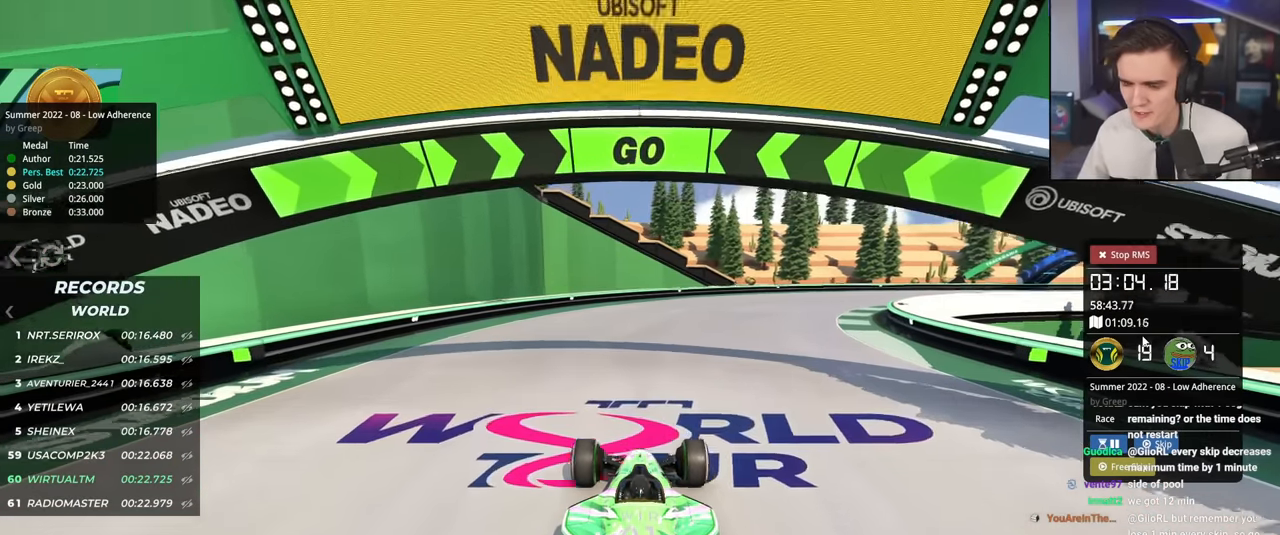
{"keys": ["up"], "events": []}
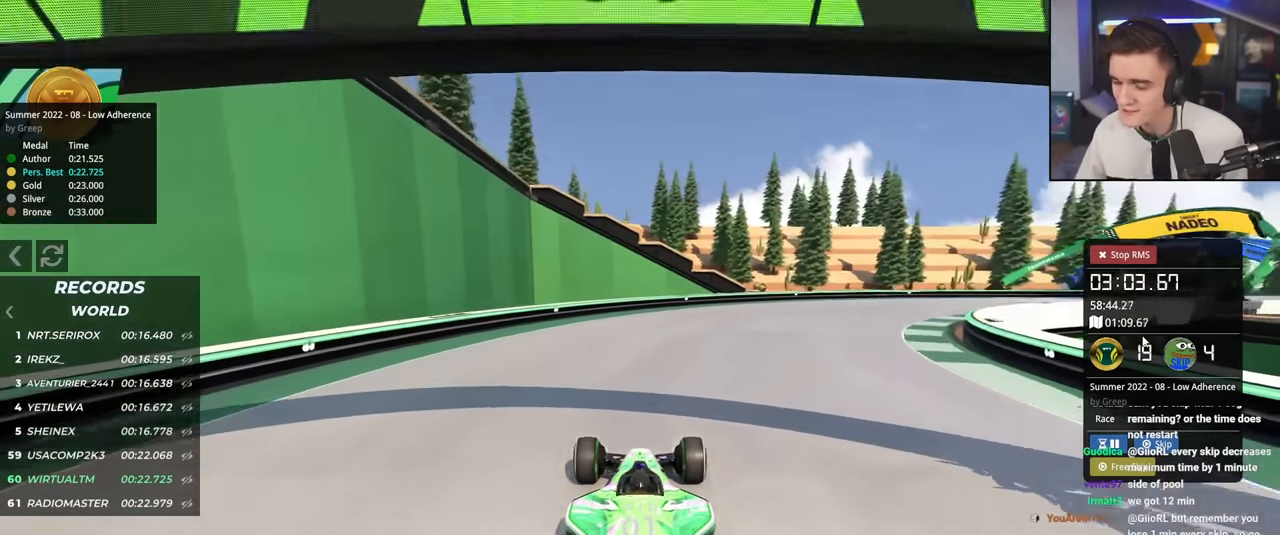
{"keys": ["up"], "events": []}
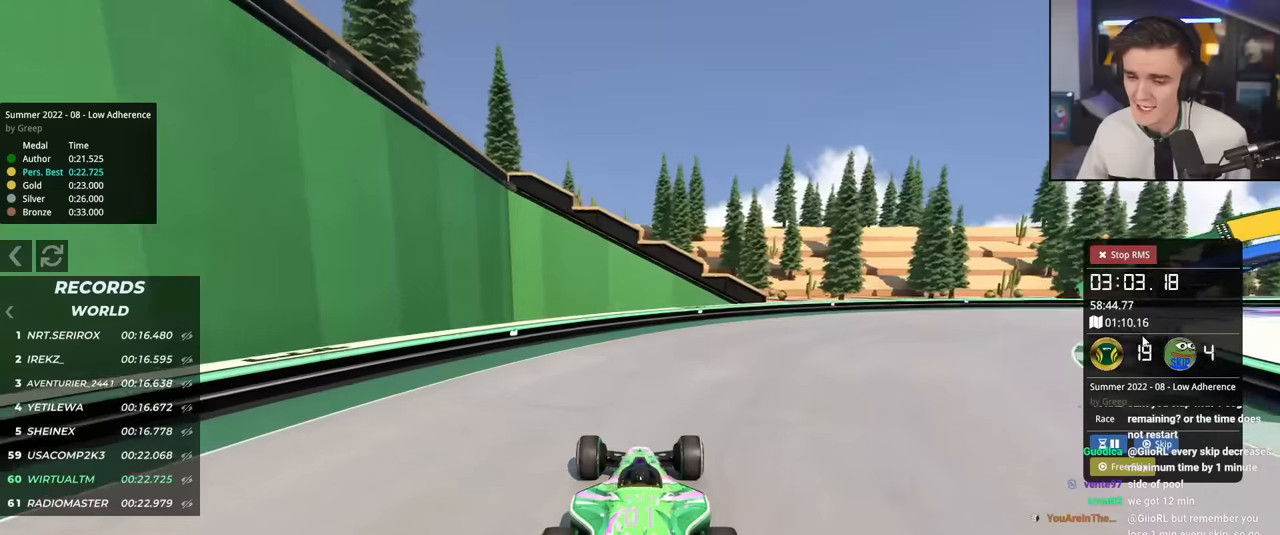
{"keys": ["right", "up"], "events": [[84, "right", "down"]]}
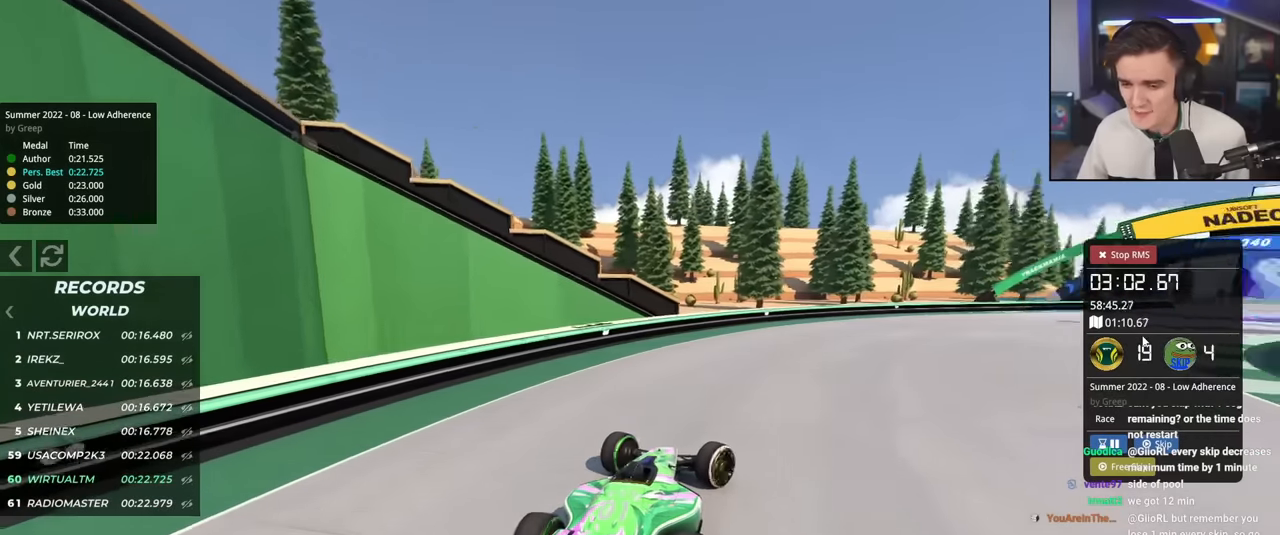
{"keys": ["up"], "events": [[334, "right", "up"]]}
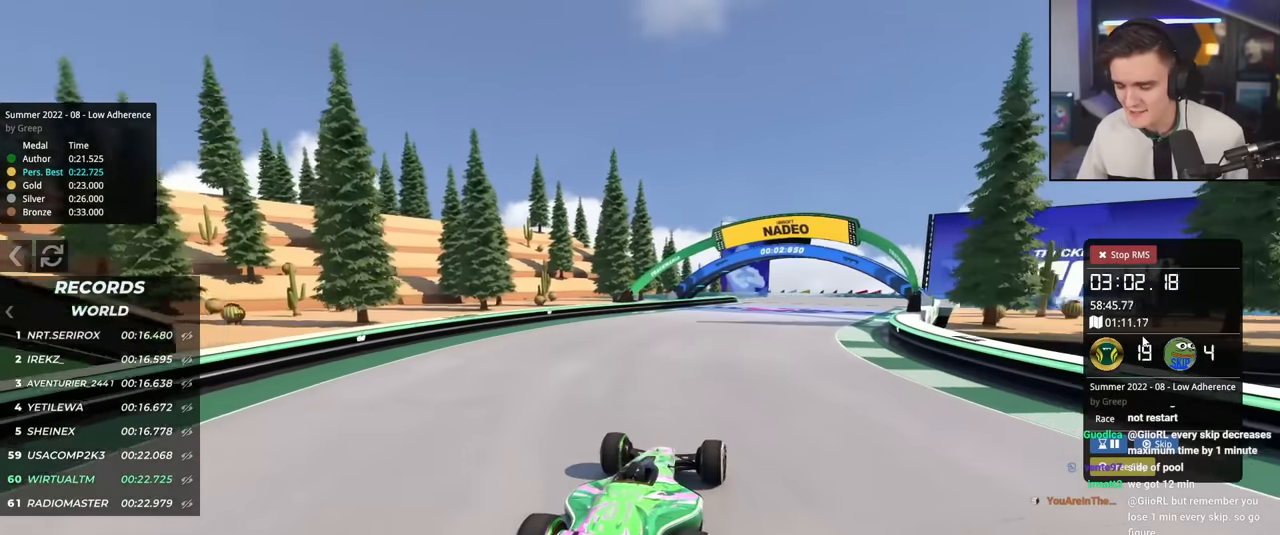
{"keys": ["up"], "events": [[101, "right", "down"], [251, "right", "up"]]}